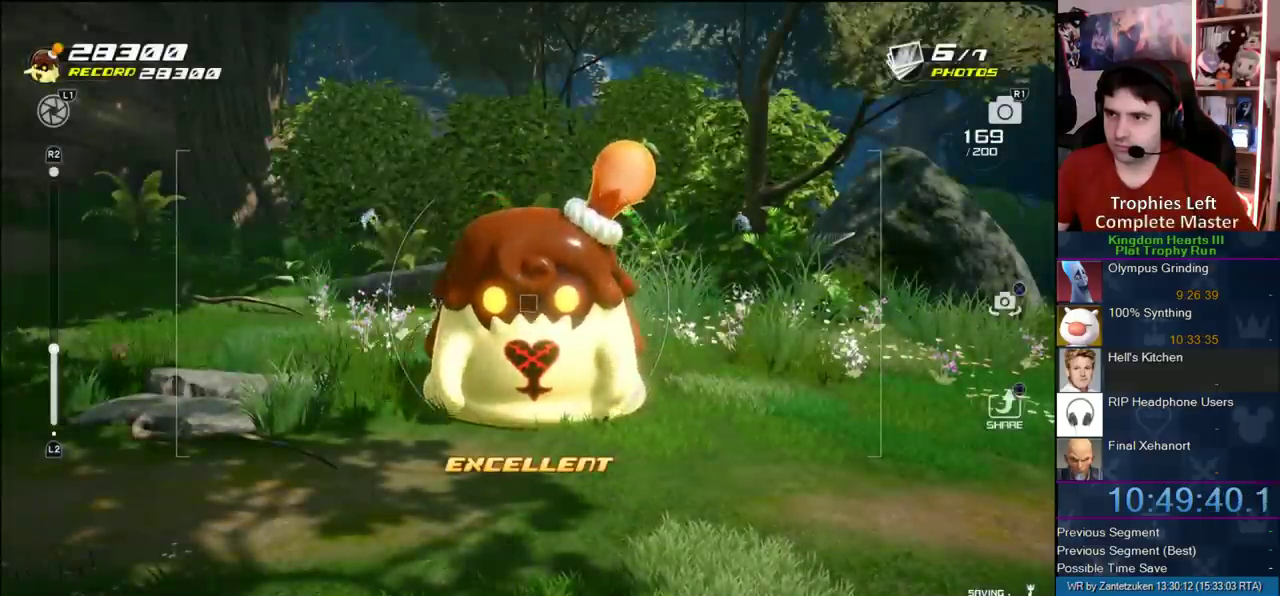
Gameplay with a controller (PlayStation layout); each line is a JSON object with the inputs held at the frame after it. "events" lists button and stick changes between this image and that frame as [ms after this image, input, new state], when the widget could be followed in between. Not read: L1 R1.
{"buttons": [], "left_stick": "center", "right_stick": "down-left", "events": [[433, "right_stick", "down-left"]]}
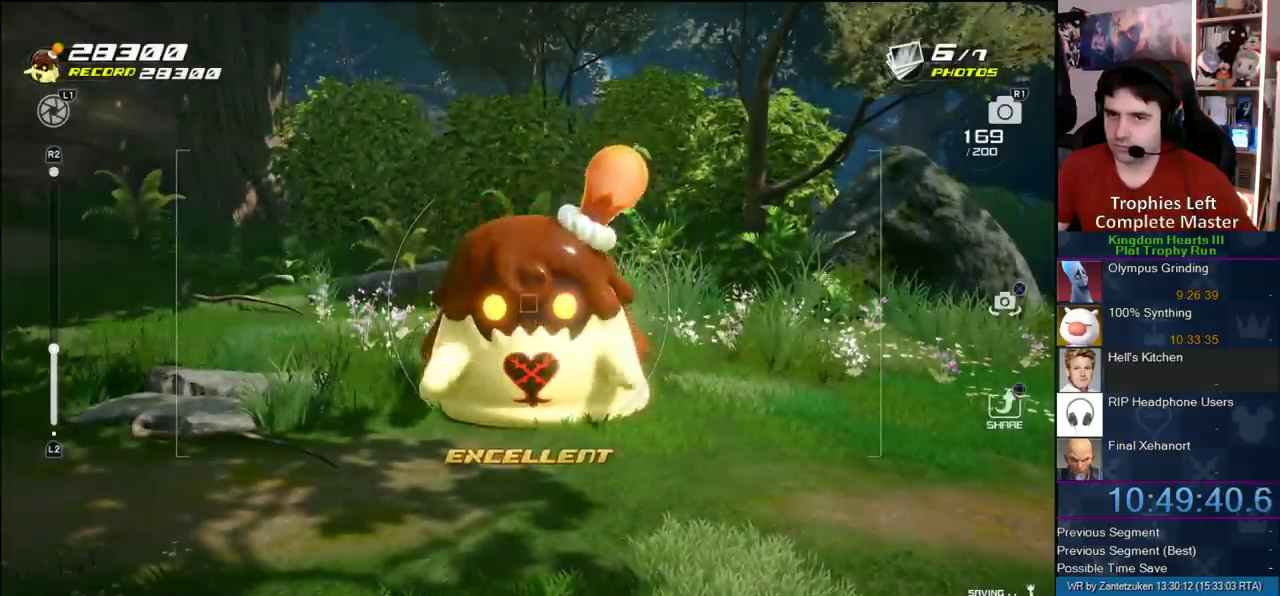
{"buttons": [], "left_stick": "center", "right_stick": "down-left", "events": []}
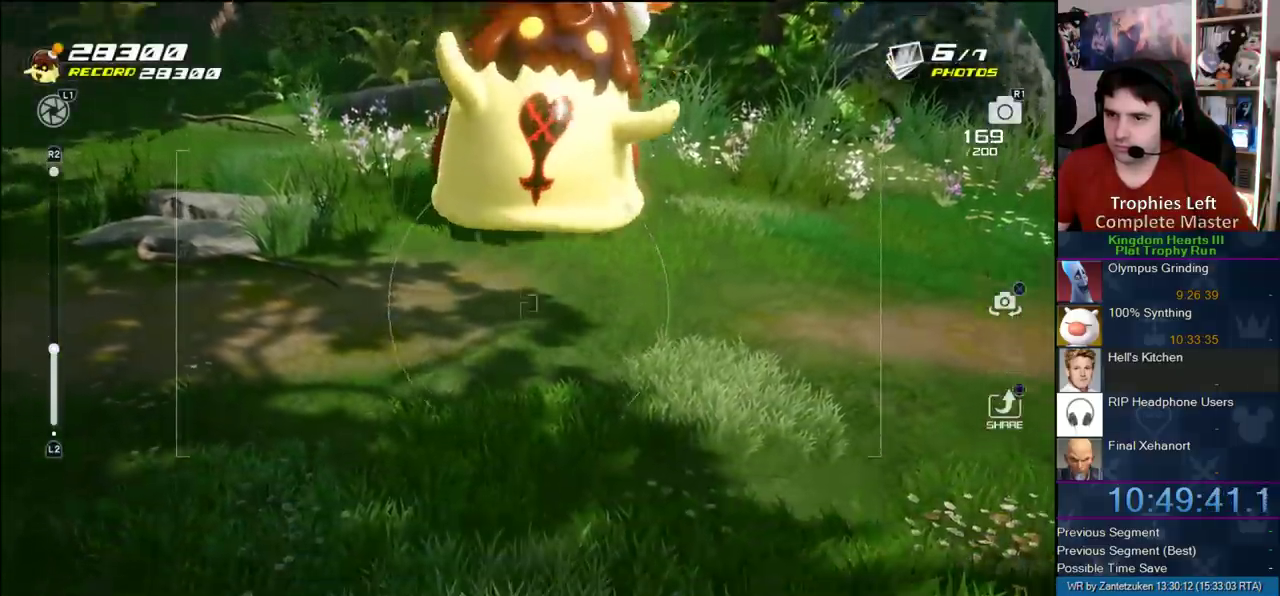
{"buttons": [], "left_stick": "center", "right_stick": "down-left", "events": []}
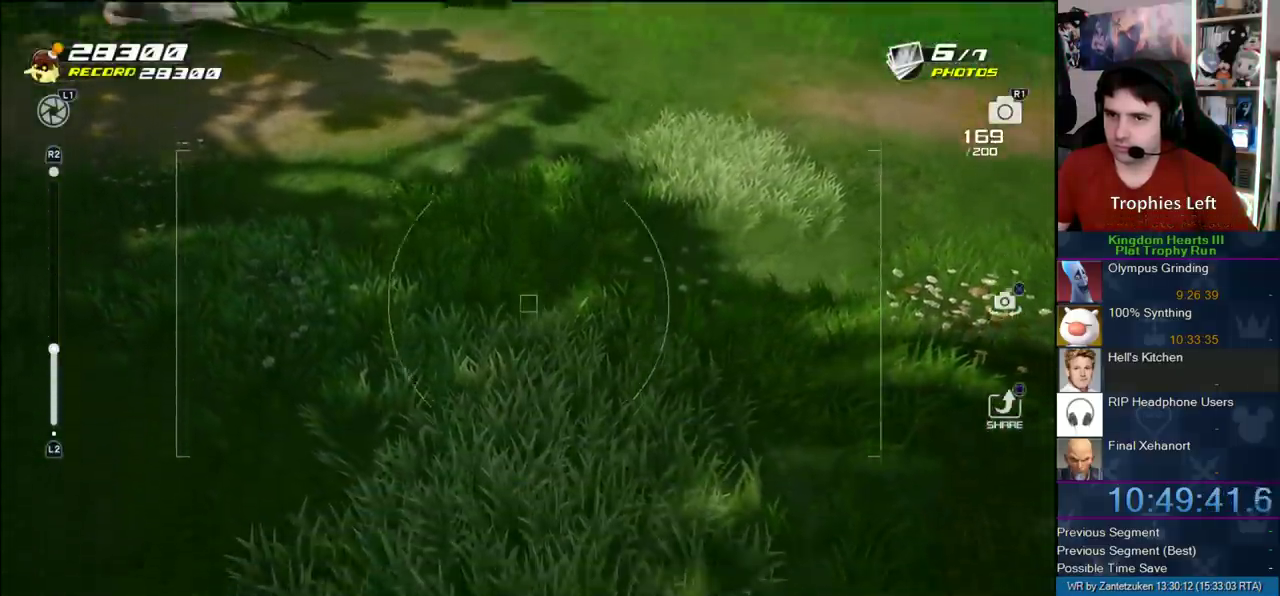
{"buttons": ["CROSS"], "left_stick": "center", "right_stick": "center", "events": [[317, "right_stick", "center"], [433, "CROSS", "down"]]}
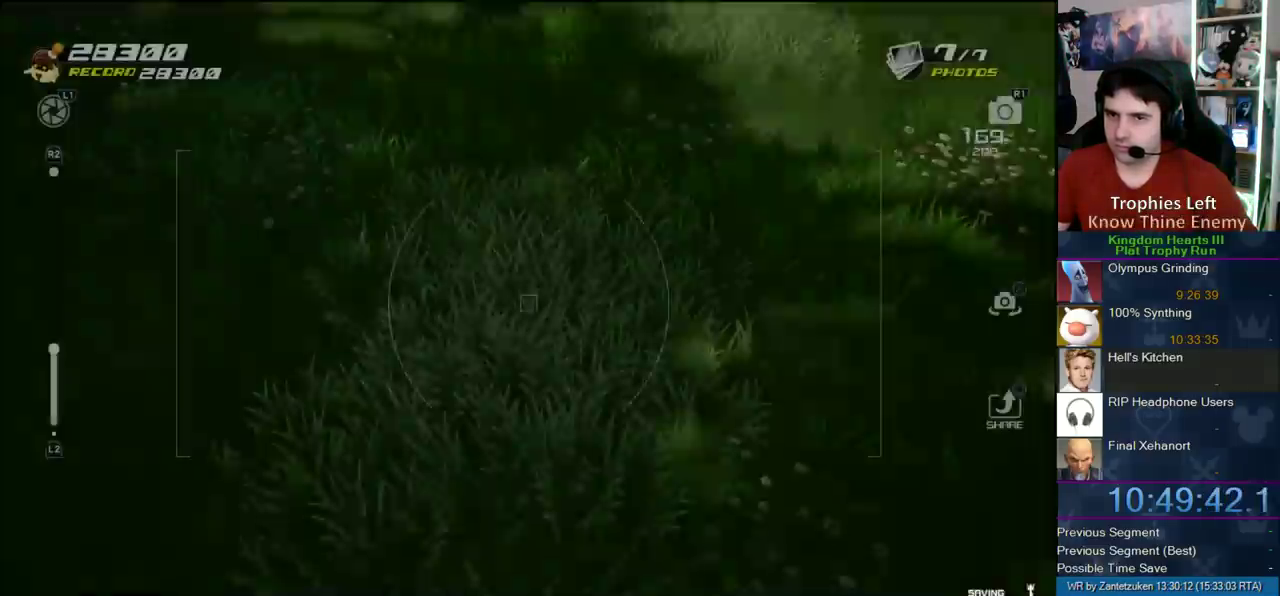
{"buttons": ["CIRCLE"], "left_stick": "center", "right_stick": "center", "events": [[50, "CROSS", "up"], [100, "CROSS", "down"], [233, "CROSS", "up"], [283, "CROSS", "down"], [383, "CROSS", "up"], [417, "CIRCLE", "down"]]}
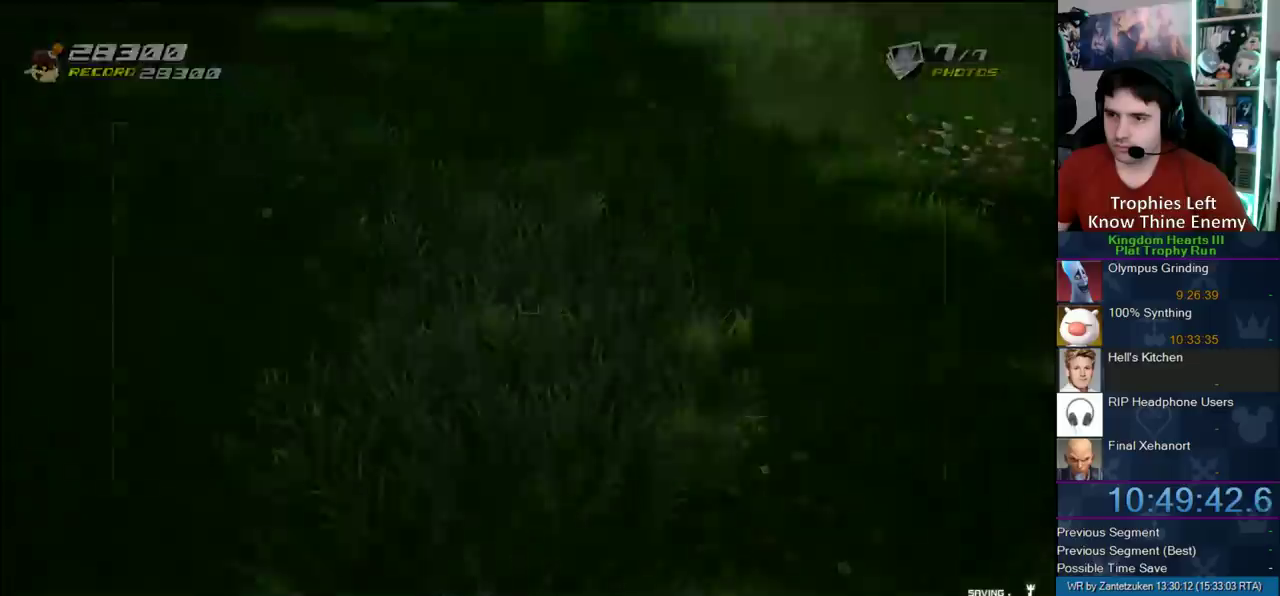
{"buttons": [], "left_stick": "center", "right_stick": "center", "events": [[17, "CIRCLE", "up"], [83, "CROSS", "down"], [283, "CROSS", "up"], [367, "CROSS", "down"], [450, "CROSS", "up"]]}